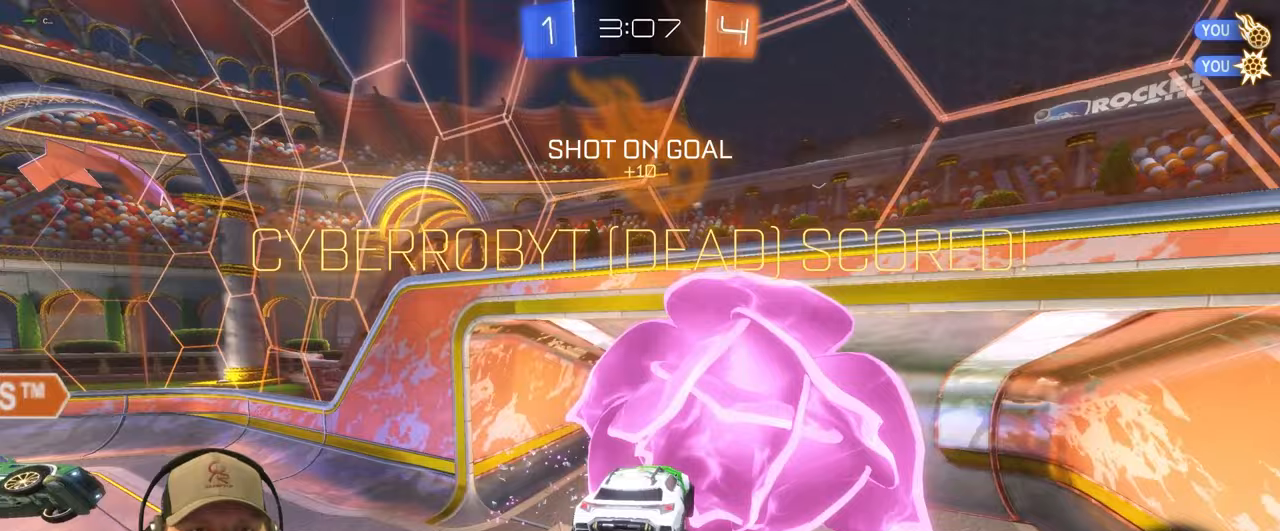
Gameplay with a controller (PlayStation layout); each line is a JSON object with the inputs held at the frame after it. "events" lists button and stick changes between this image and that frame as [ms after this image, input, new state], when the widget could be followed in between. Not read: L3 R3 right_stick.
{"buttons": [], "left_stick": "center", "events": []}
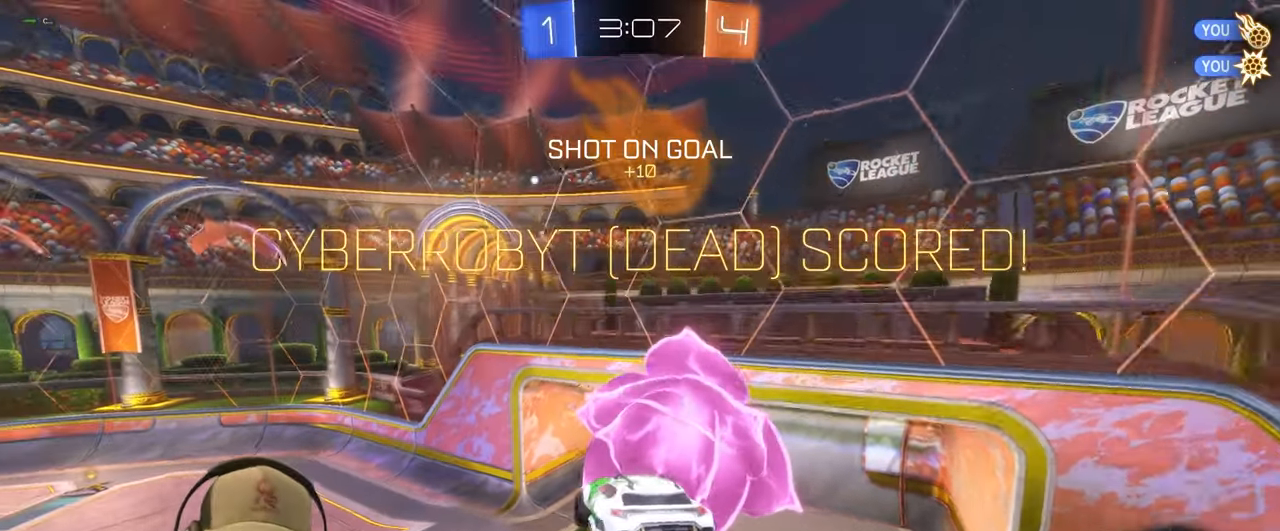
{"buttons": [], "left_stick": "center", "events": []}
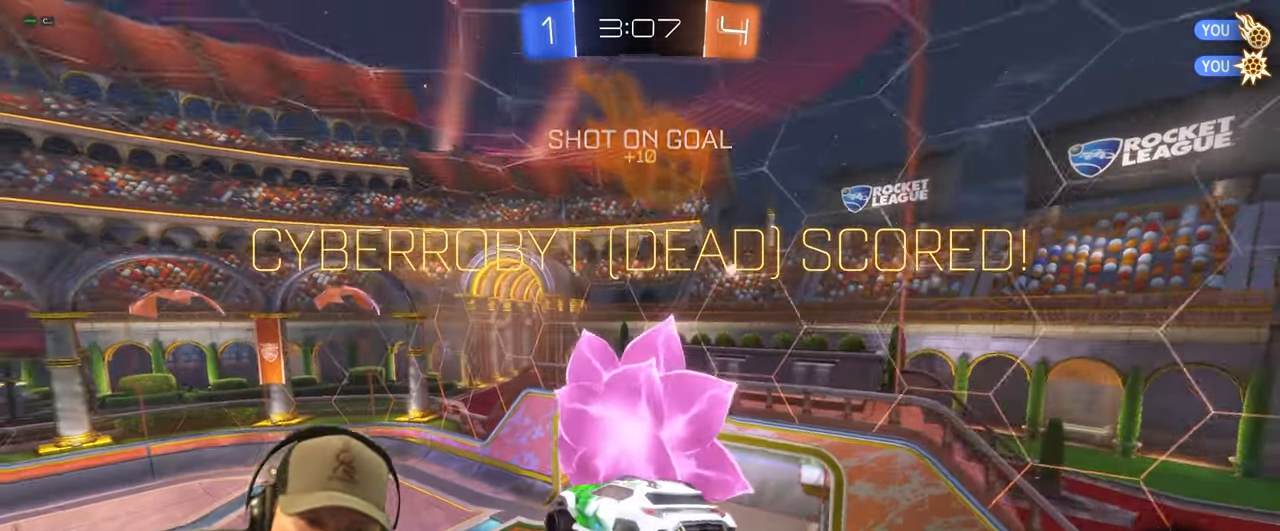
{"buttons": [], "left_stick": "center", "events": []}
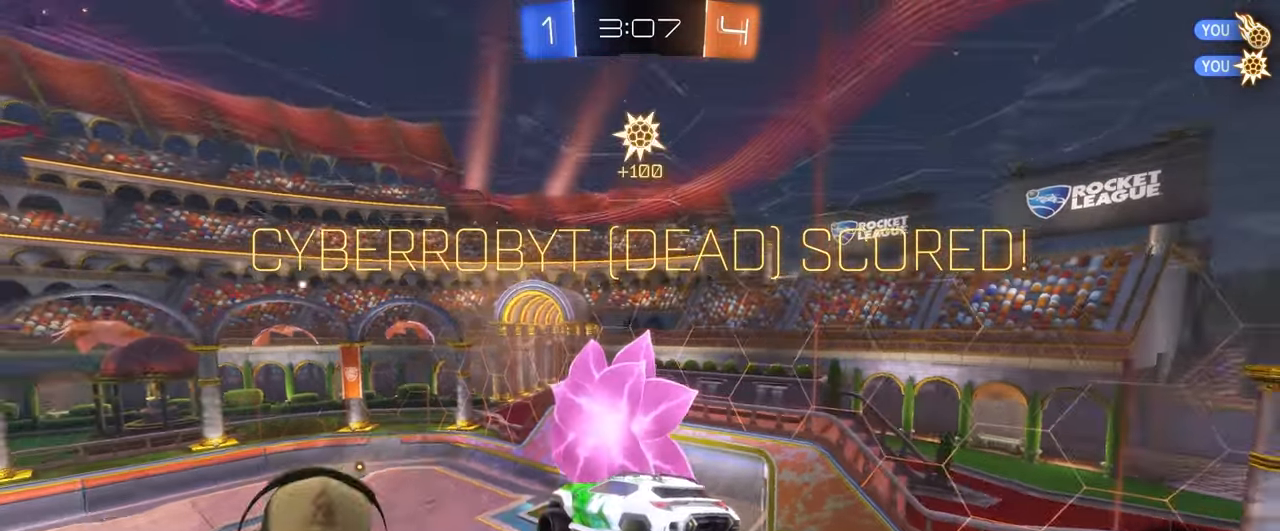
{"buttons": ["CROSS"], "left_stick": "center", "events": [[500, "CROSS", "down"]]}
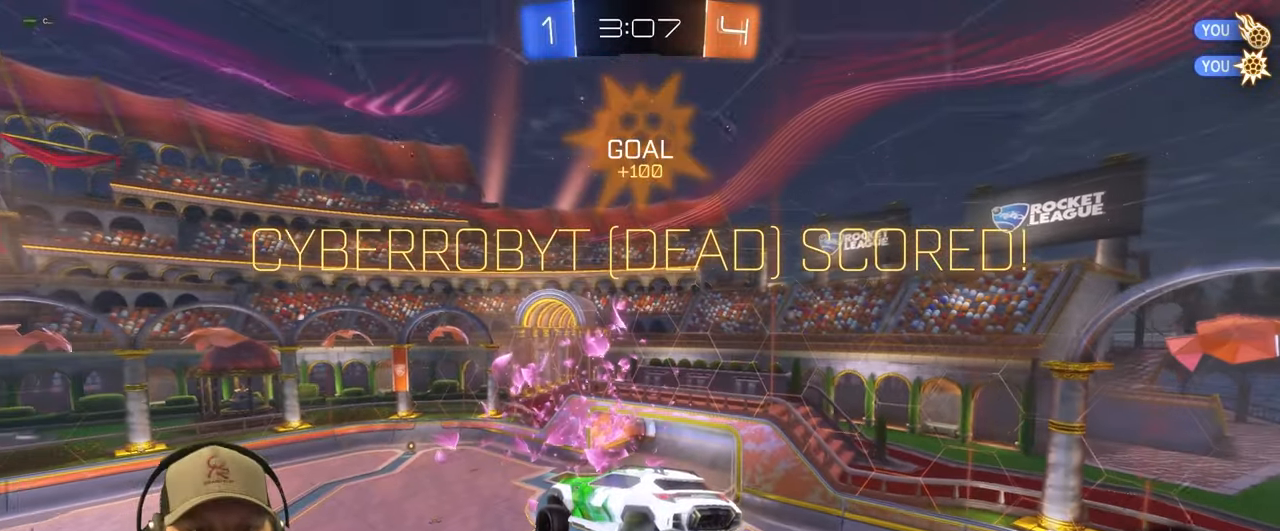
{"buttons": [], "left_stick": "center", "events": [[133, "CROSS", "up"]]}
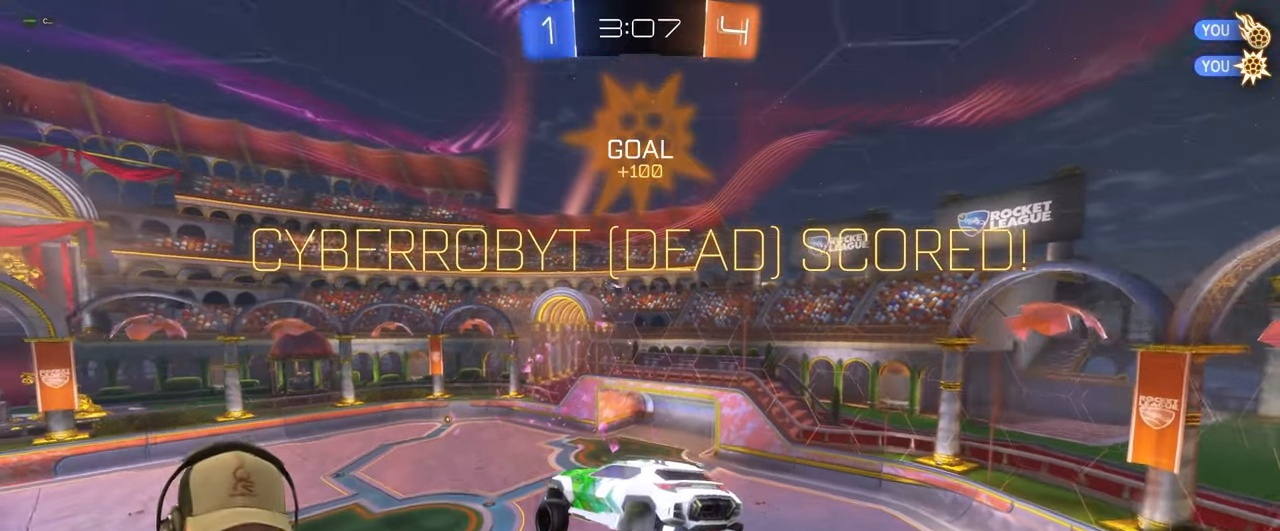
{"buttons": [], "left_stick": "center", "events": []}
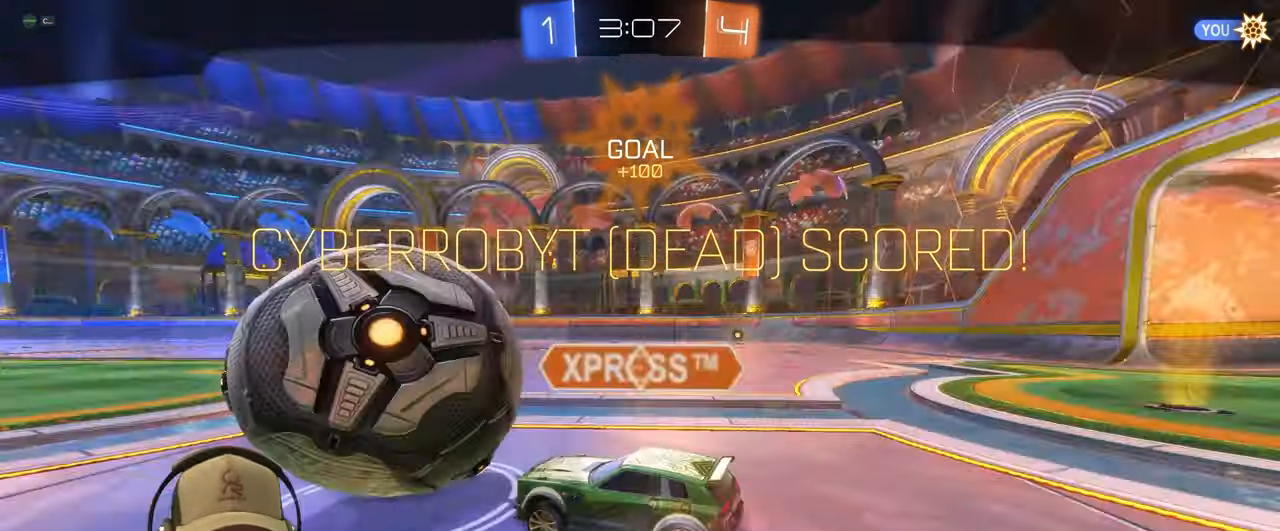
{"buttons": [], "left_stick": "center", "events": []}
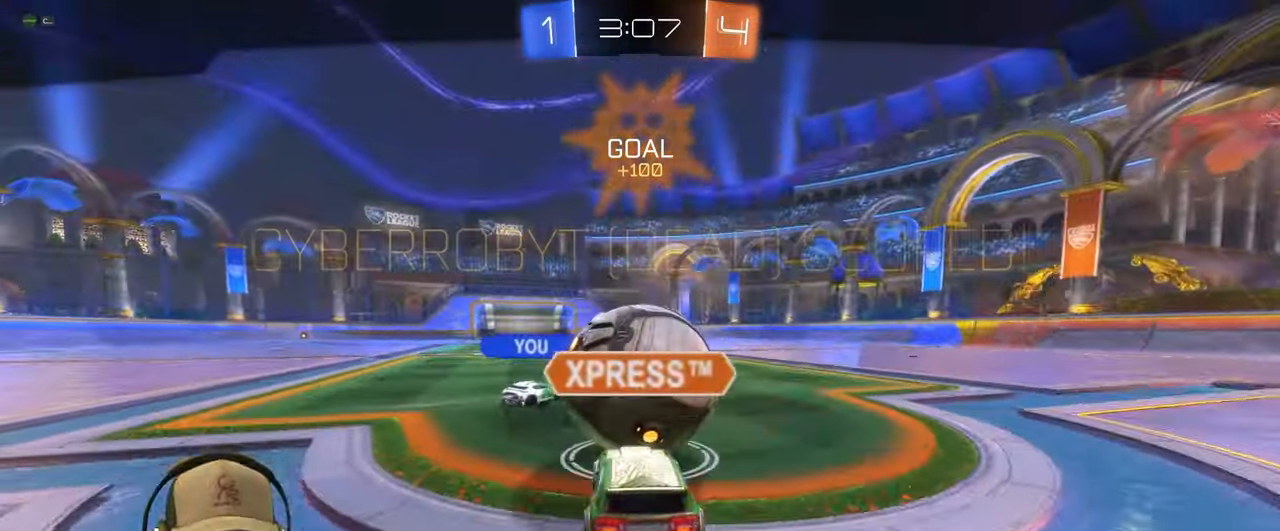
{"buttons": [], "left_stick": "center", "events": [[317, "CROSS", "down"], [450, "CROSS", "up"]]}
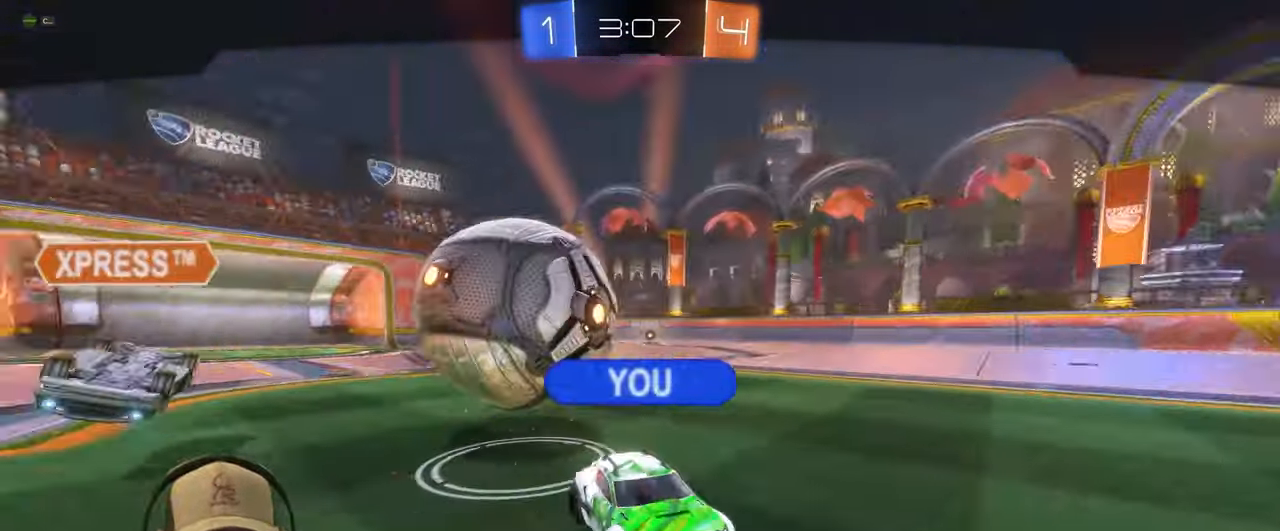
{"buttons": [], "left_stick": "center", "events": []}
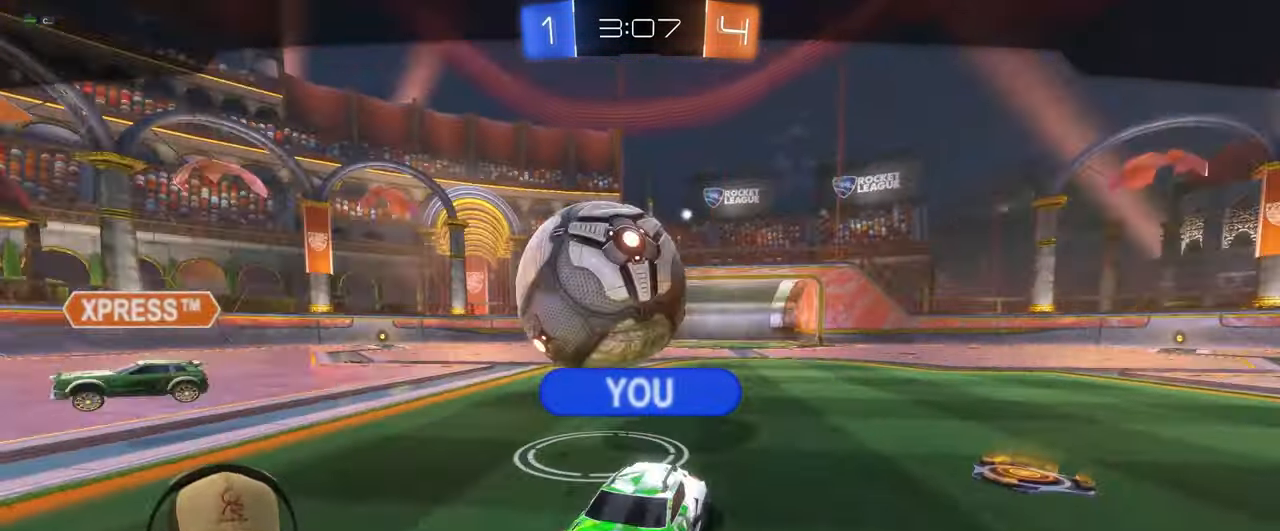
{"buttons": [], "left_stick": "center", "events": []}
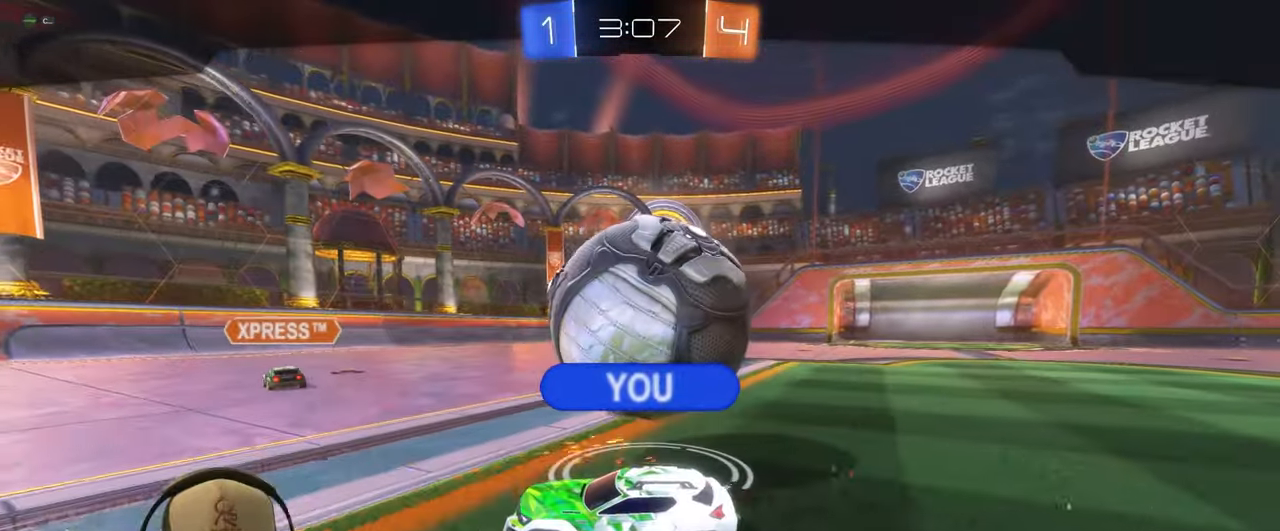
{"buttons": [], "left_stick": "center", "events": []}
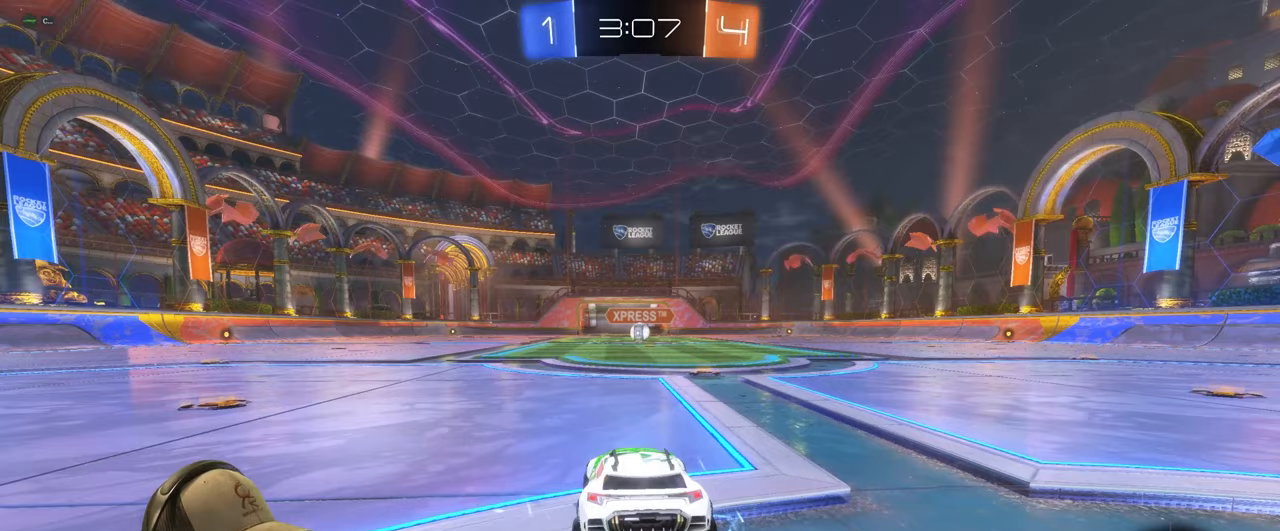
{"buttons": [], "left_stick": "center", "events": []}
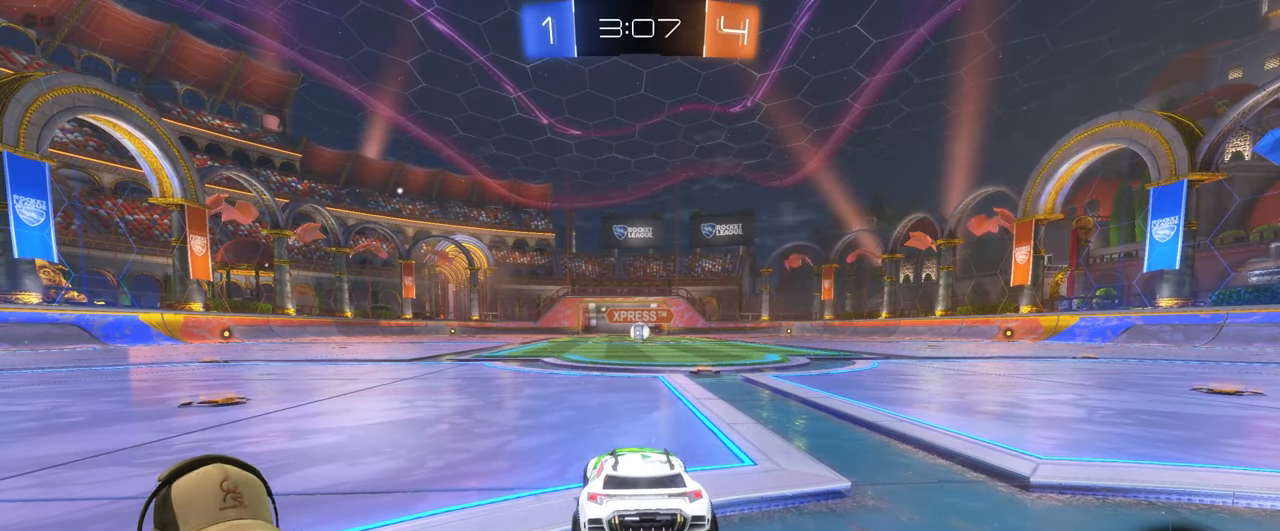
{"buttons": [], "left_stick": "center", "events": []}
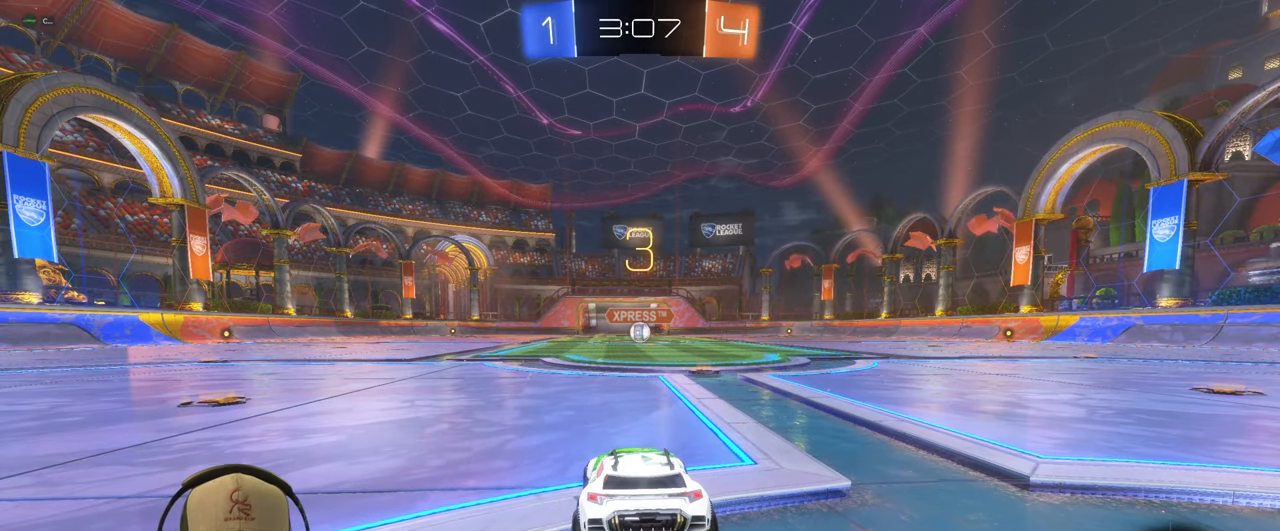
{"buttons": ["R2"], "left_stick": "center", "events": [[283, "R2", "down"]]}
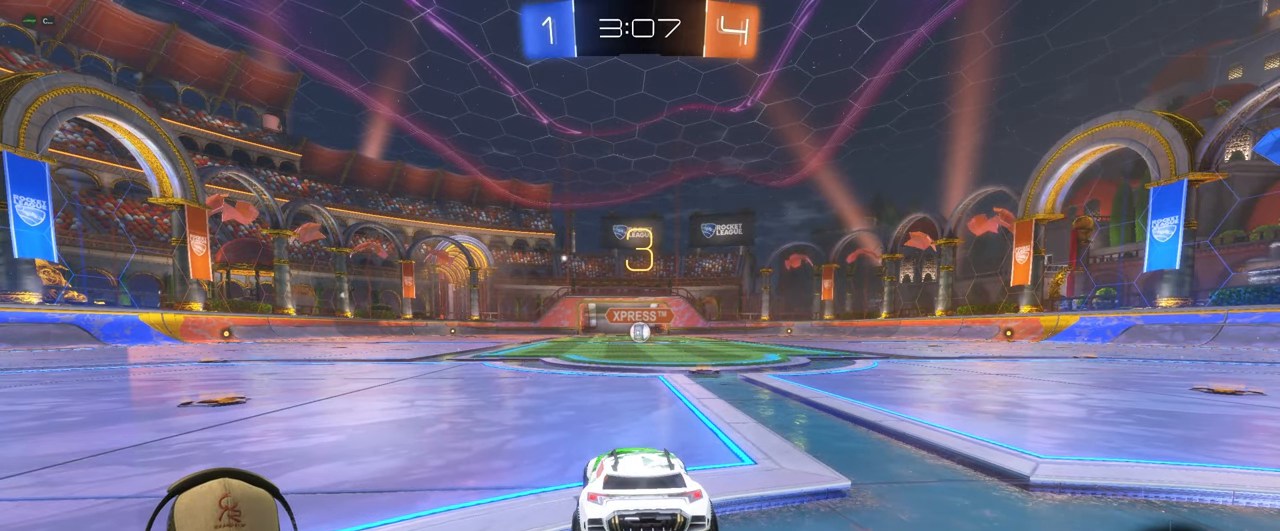
{"buttons": ["R1", "R2"], "left_stick": "center", "events": [[117, "R1", "down"]]}
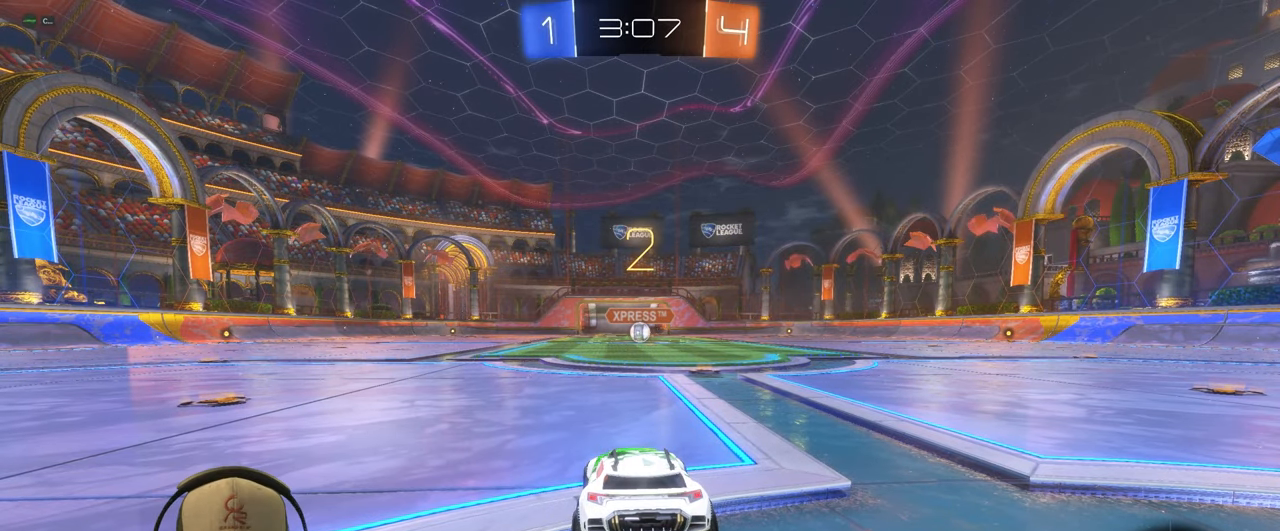
{"buttons": ["R1", "R2"], "left_stick": "center", "events": []}
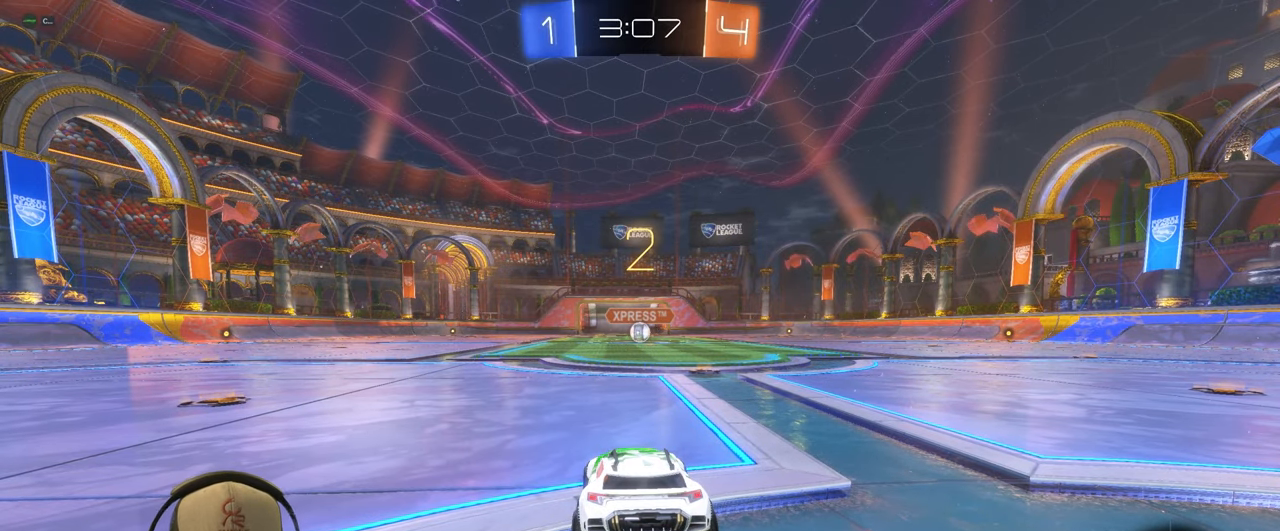
{"buttons": ["R1", "R2"], "left_stick": "center", "events": []}
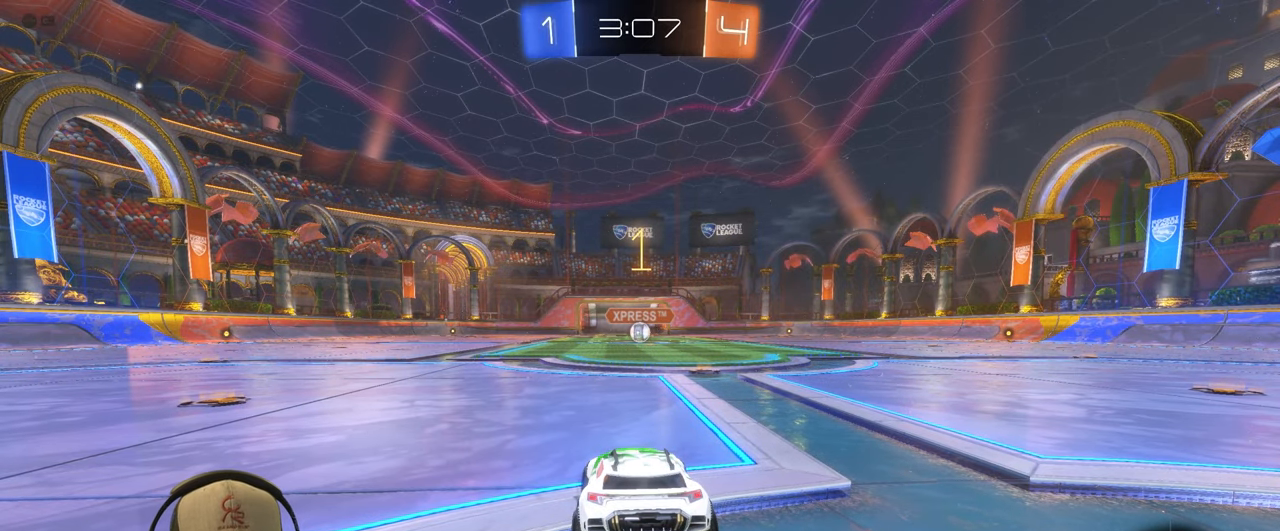
{"buttons": ["R1", "R2"], "left_stick": "center", "events": [[233, "left_stick", "right"], [417, "left_stick", "center"]]}
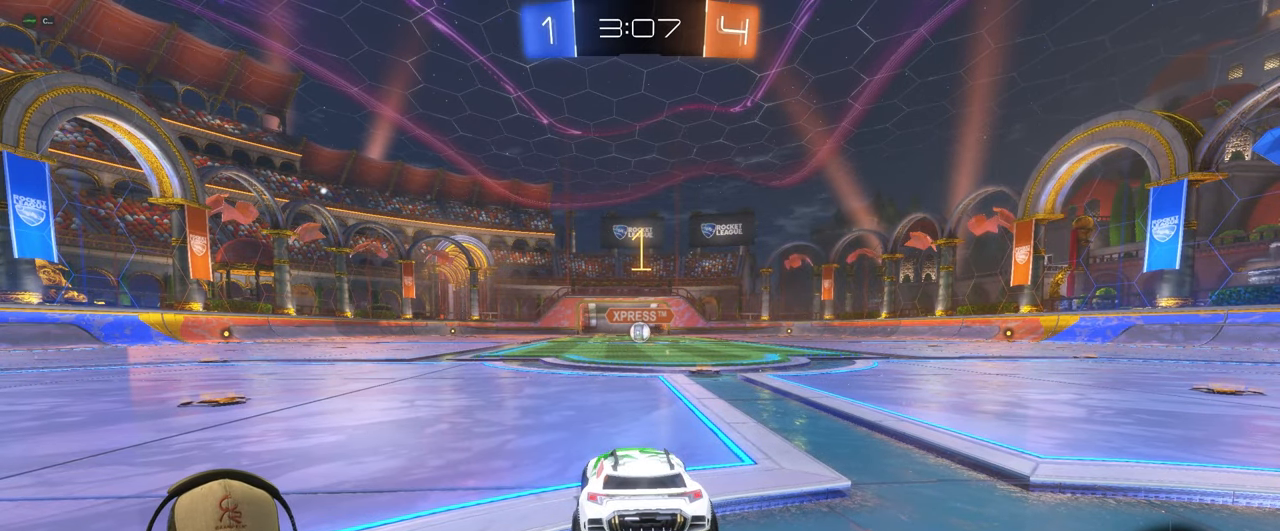
{"buttons": ["R1", "R2"], "left_stick": "left", "events": [[50, "left_stick", "right"], [200, "left_stick", "center"], [283, "left_stick", "left"]]}
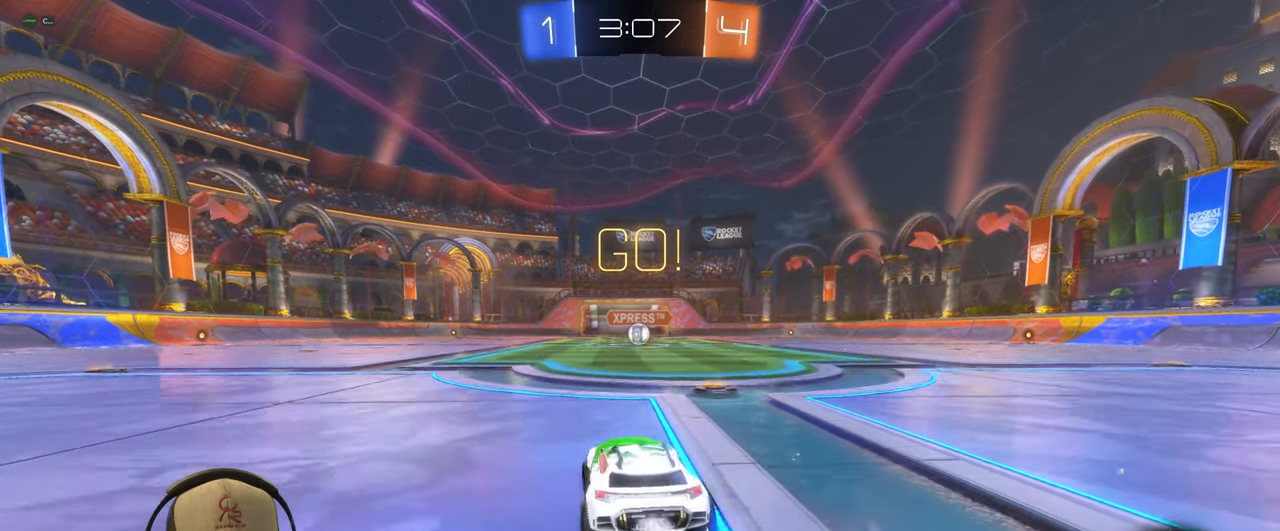
{"buttons": ["L1", "R1", "R2"], "left_stick": "down-right", "events": [[17, "CROSS", "down"], [33, "L1", "down"], [67, "left_stick", "up-right"], [100, "CROSS", "up"], [150, "CROSS", "down"], [217, "left_stick", "down-right"], [250, "CROSS", "up"]]}
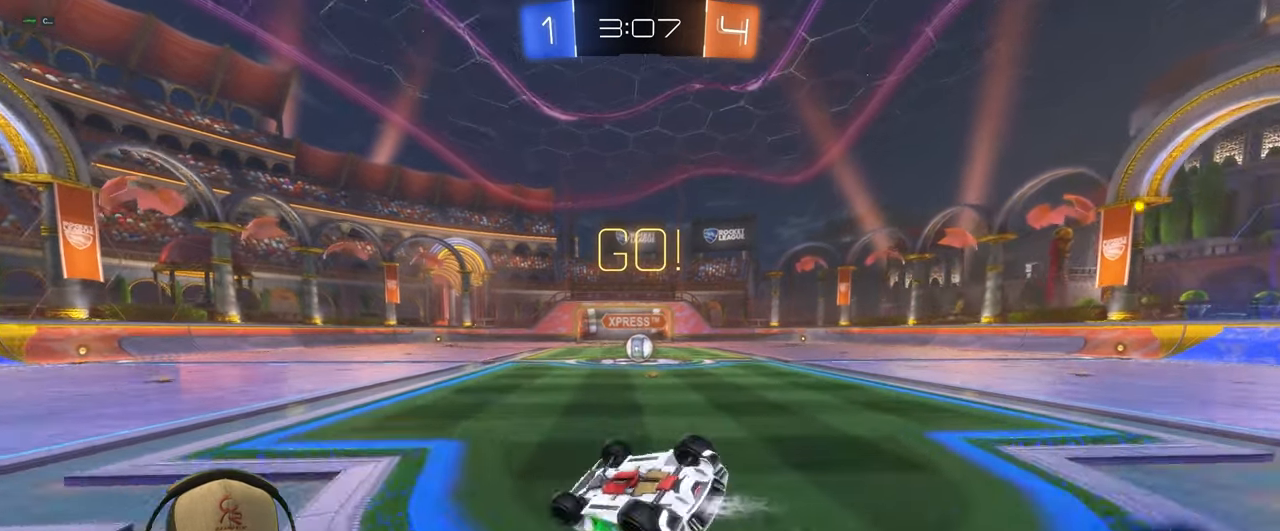
{"buttons": [], "left_stick": "center", "events": [[217, "R1", "up"], [283, "R2", "up"], [300, "L1", "up"], [417, "left_stick", "center"]]}
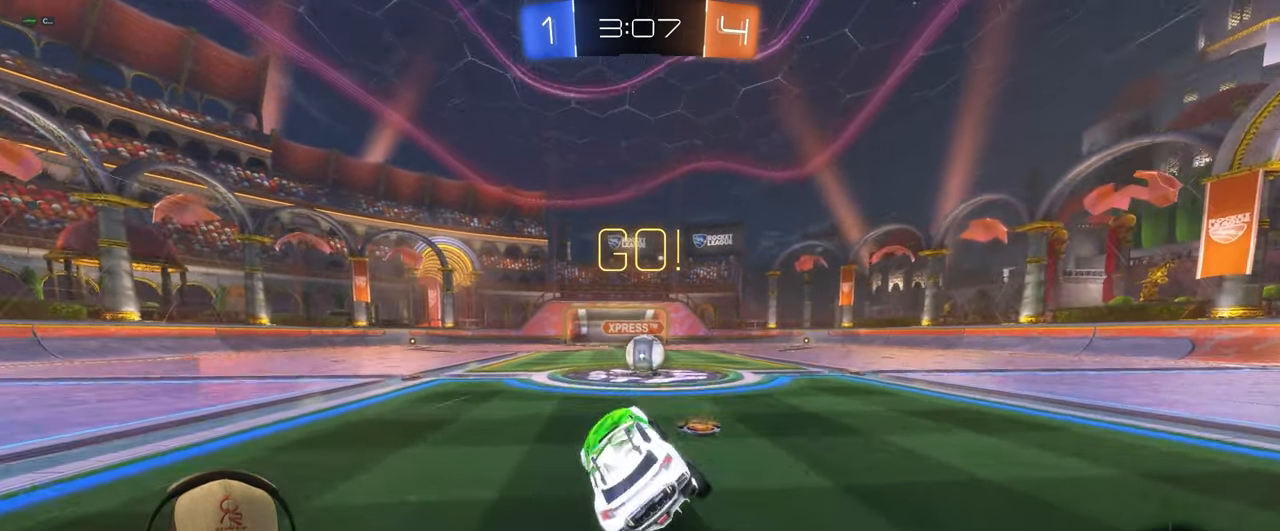
{"buttons": ["L1"], "left_stick": "right", "events": [[83, "left_stick", "right"], [350, "left_stick", "center"], [383, "CROSS", "down"], [433, "left_stick", "right"], [483, "CROSS", "up"], [483, "L1", "down"]]}
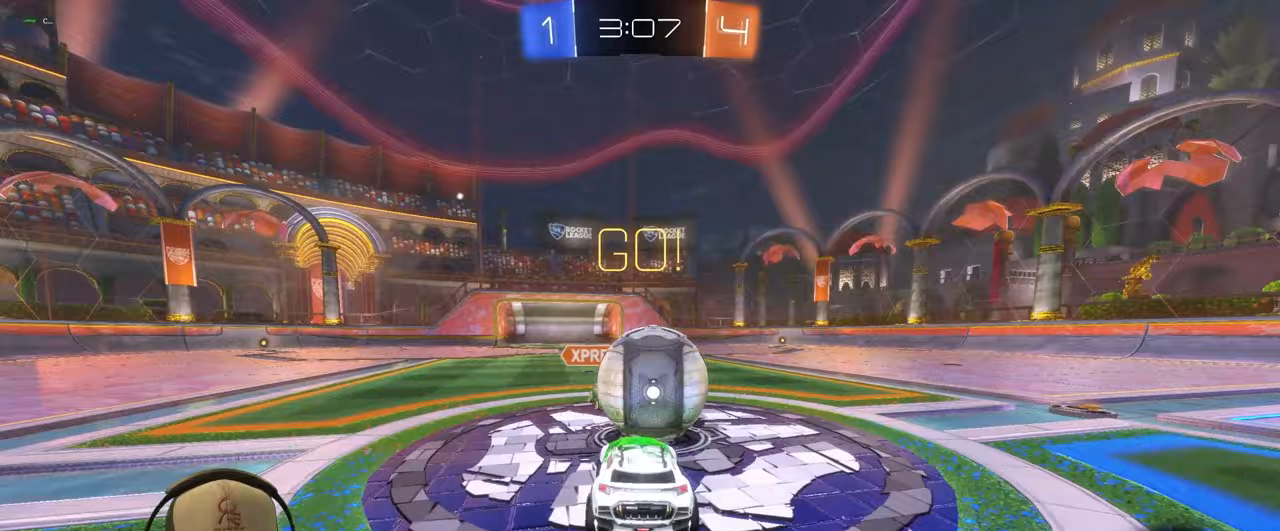
{"buttons": ["L1"], "left_stick": "right", "events": [[33, "CROSS", "down"], [133, "left_stick", "down-right"], [167, "CROSS", "up"], [433, "left_stick", "right"]]}
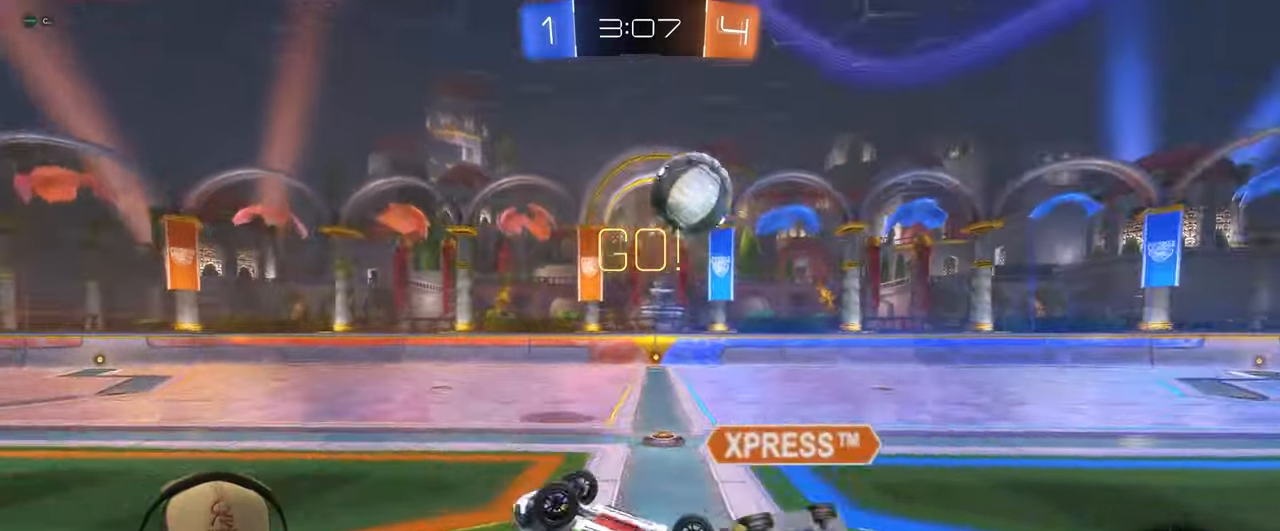
{"buttons": [], "left_stick": "up-right", "events": [[17, "left_stick", "up-right"], [200, "L1", "up"]]}
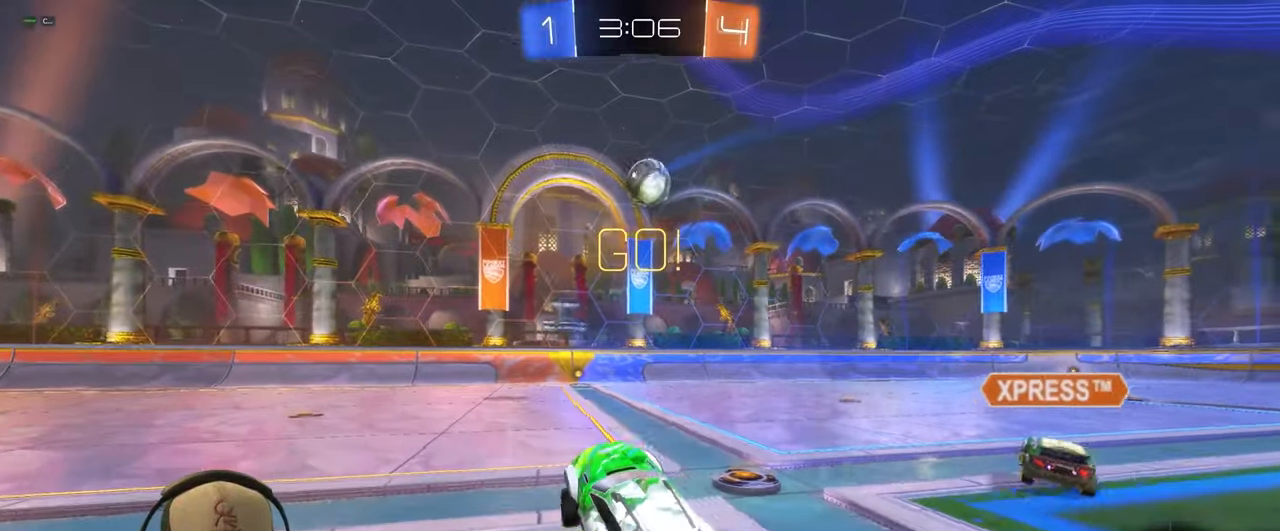
{"buttons": ["R2"], "left_stick": "right", "events": [[17, "left_stick", "right"], [250, "L1", "down"], [300, "R2", "down"], [417, "L1", "up"]]}
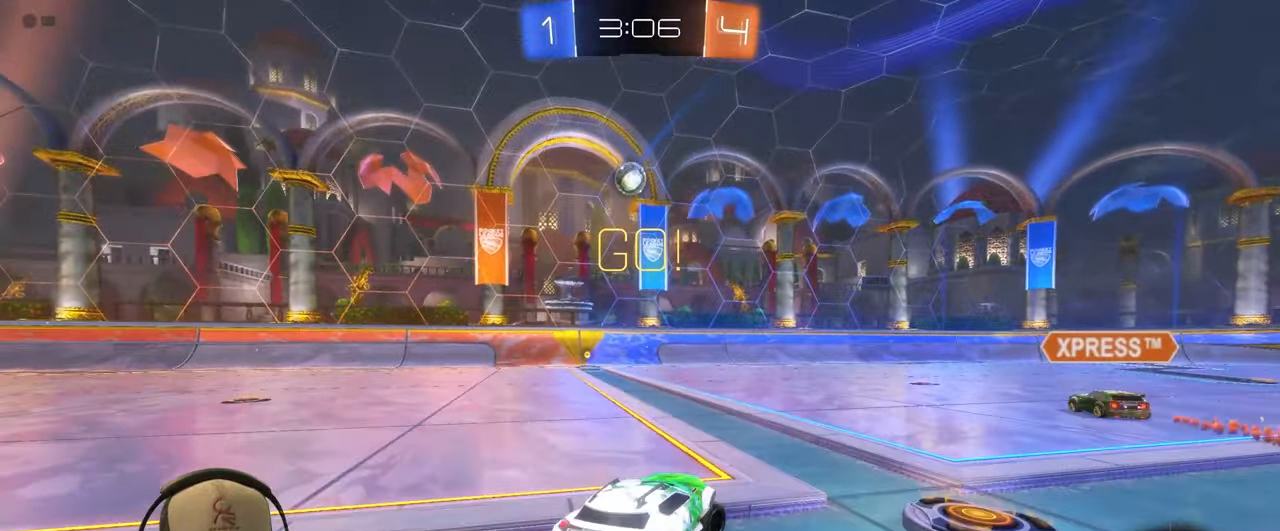
{"buttons": ["R2"], "left_stick": "center", "events": [[433, "left_stick", "center"]]}
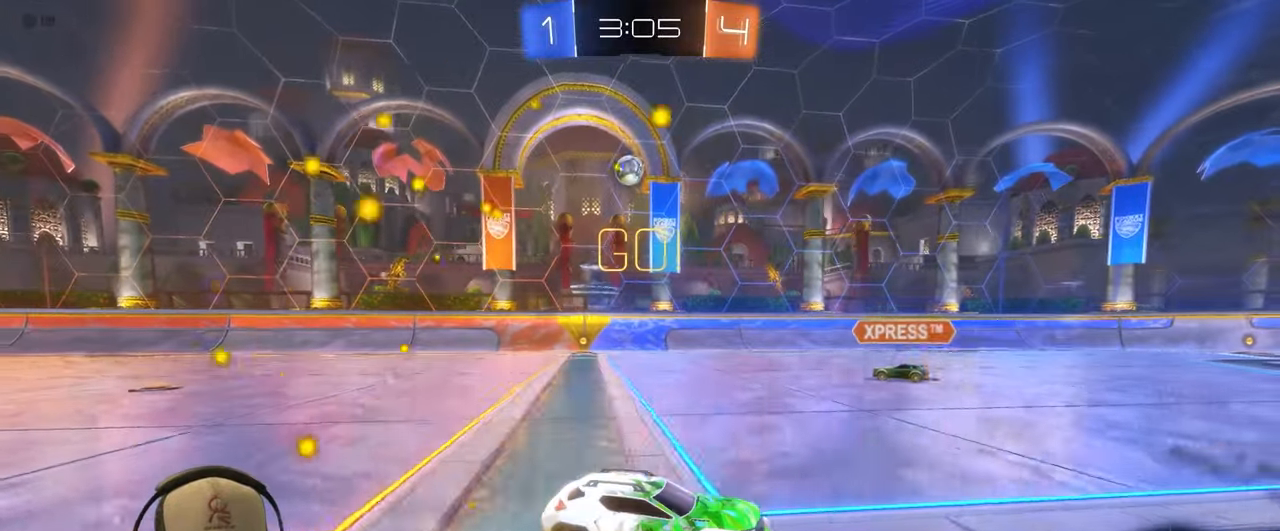
{"buttons": [], "left_stick": "down-right", "events": [[117, "left_stick", "left"], [250, "L1", "down"], [317, "L1", "up"], [383, "left_stick", "down-right"], [433, "R2", "up"]]}
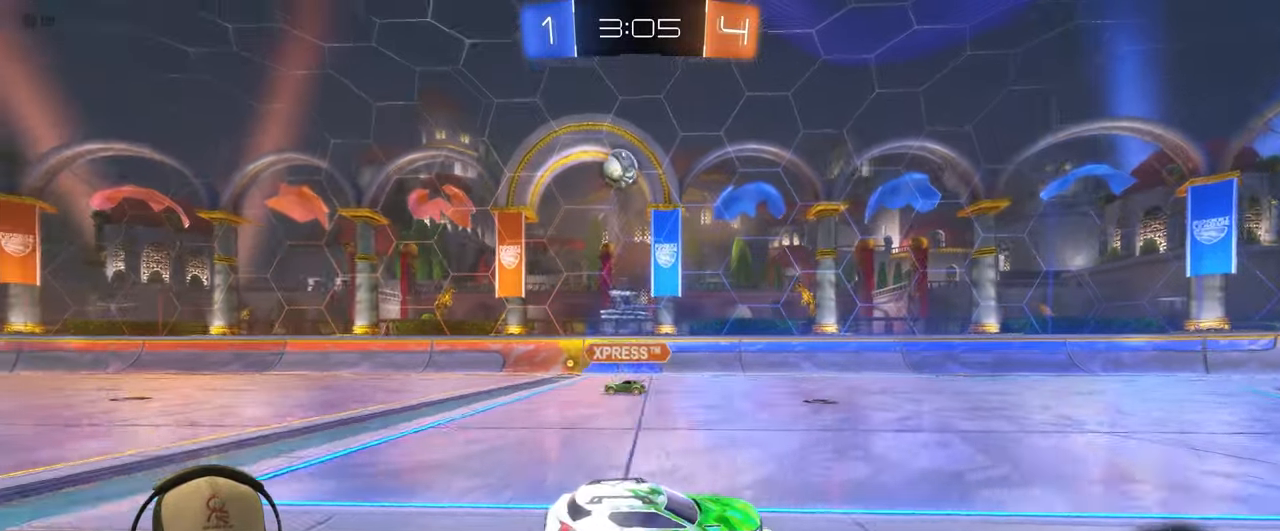
{"buttons": ["R2"], "left_stick": "center", "events": [[117, "left_stick", "right"], [167, "L1", "down"], [200, "R2", "down"], [450, "L1", "up"], [450, "left_stick", "center"]]}
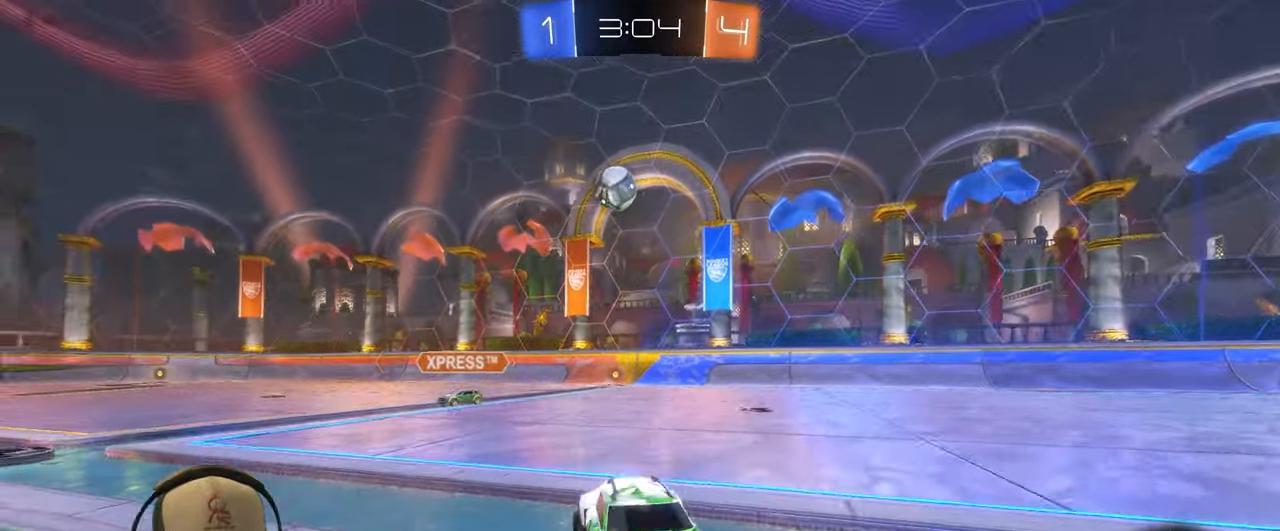
{"buttons": ["R2"], "left_stick": "left", "events": [[33, "left_stick", "left"]]}
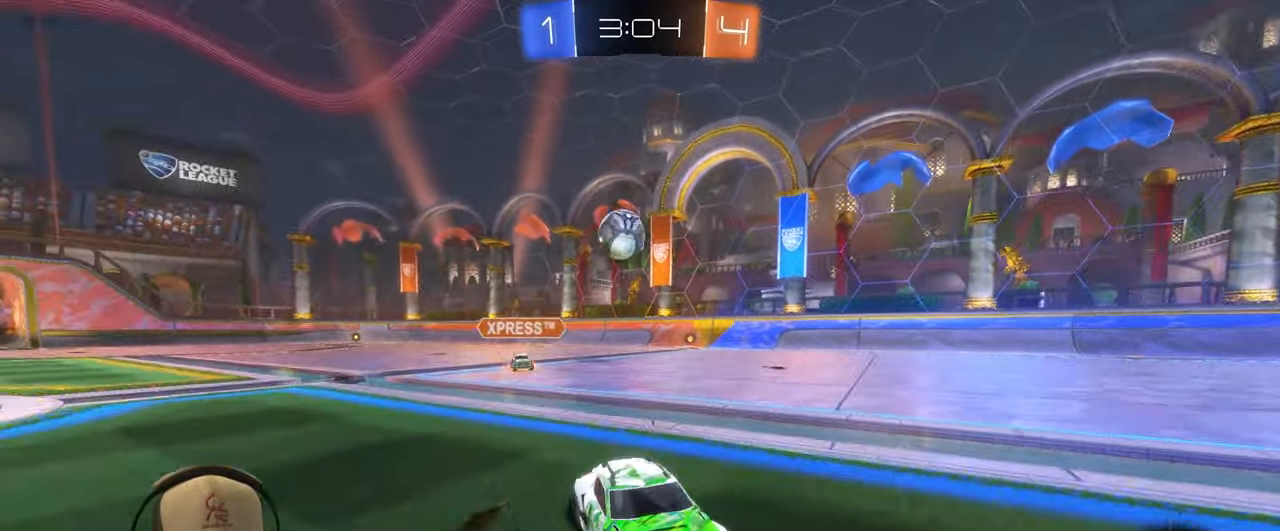
{"buttons": ["R2"], "left_stick": "center", "events": [[417, "left_stick", "center"]]}
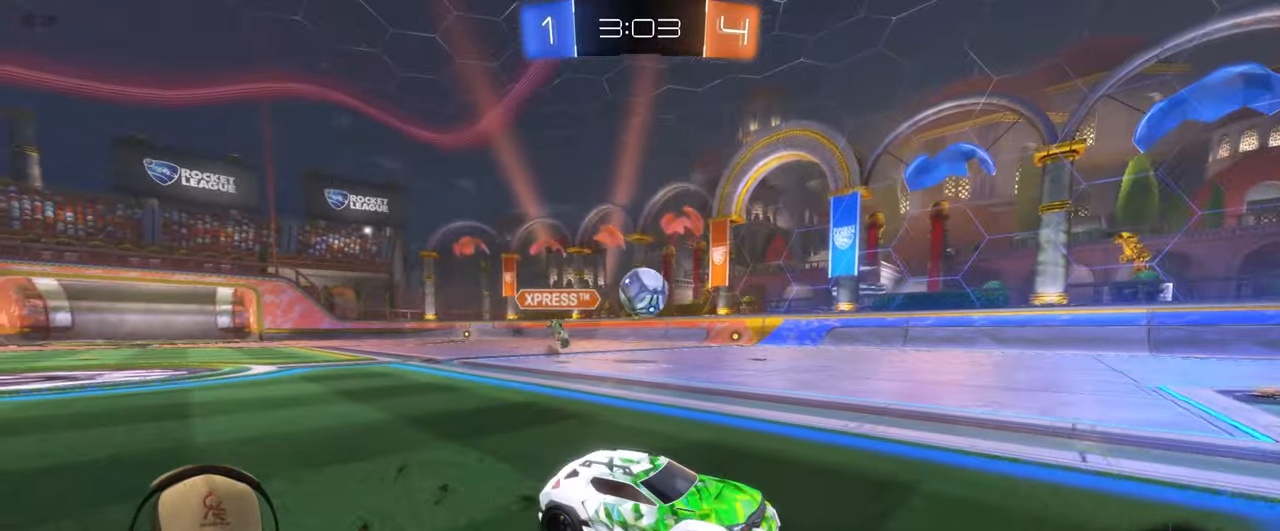
{"buttons": ["R2"], "left_stick": "center", "events": [[150, "left_stick", "left"], [500, "left_stick", "center"]]}